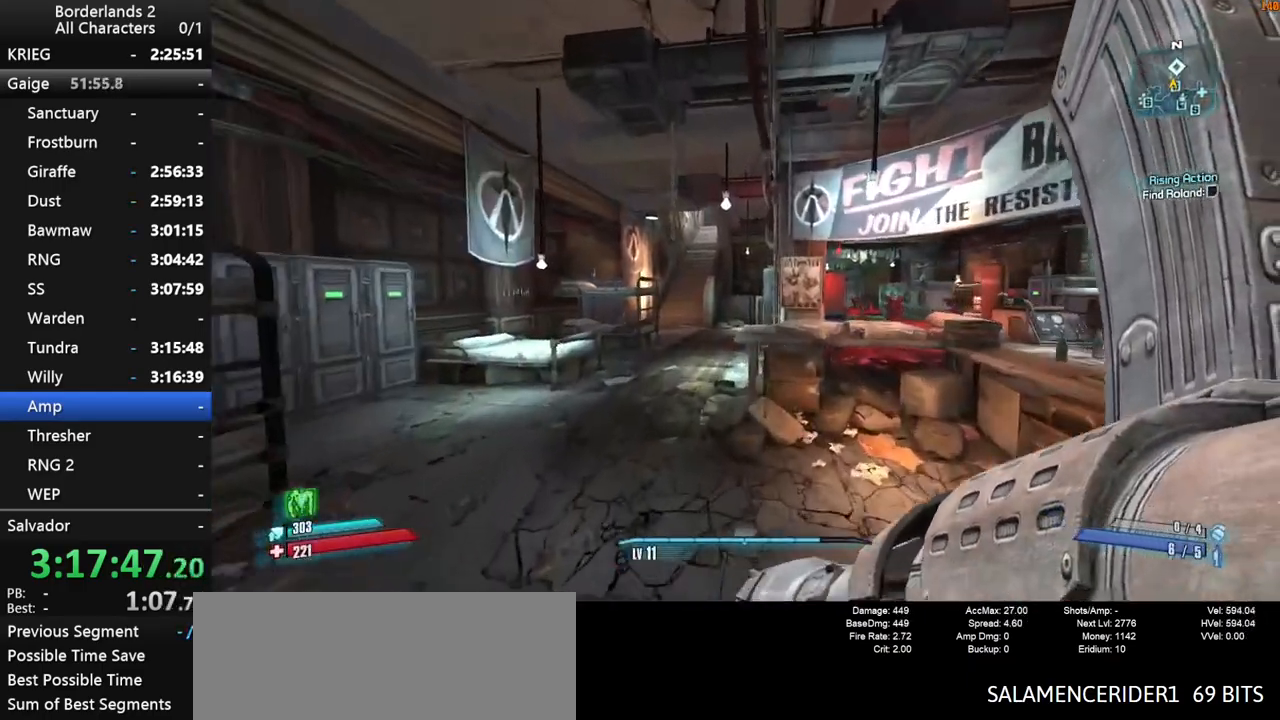
Gameplay with keyboard and mouse; each line is a JSON object with the keys and mouse buttons held at the frame after it. "events" lists presses ("down") and releases ("up") of "1", "2", "3", "4", "a", "b", "c", "ctrl", "d", "down", "e", "end", "escape", "f", "g", "left", "q", "r", "return", "right", "s", "shift", "space", "t", "tab", "up", "v", "w", "x", "y", "z", "mouse_left", "mouse_middle", "mouse_right", "mouse_wheel_up" and "mouse_wheel_down" between this image and that frame as [ms after this image, input, new state], when the widget could be followed in between. "mouse_left", "mouse_middle", "mouse_right", "mouse_wheel_up", "mouse_wheel_down" = the "left", "middle", "right", "wheel_up", "wheel_down" buttons of the "mouse" list. No other keys are recorded. "mouse_move" is the direction in which the mouse moves at that frame (one of eight, or "still"), when it could be read. Not read: other_keys.
{"keys": ["space", "w"], "mouse": [], "mouse_move": "still", "events": [[234, "a", "up"], [334, "space", "down"]]}
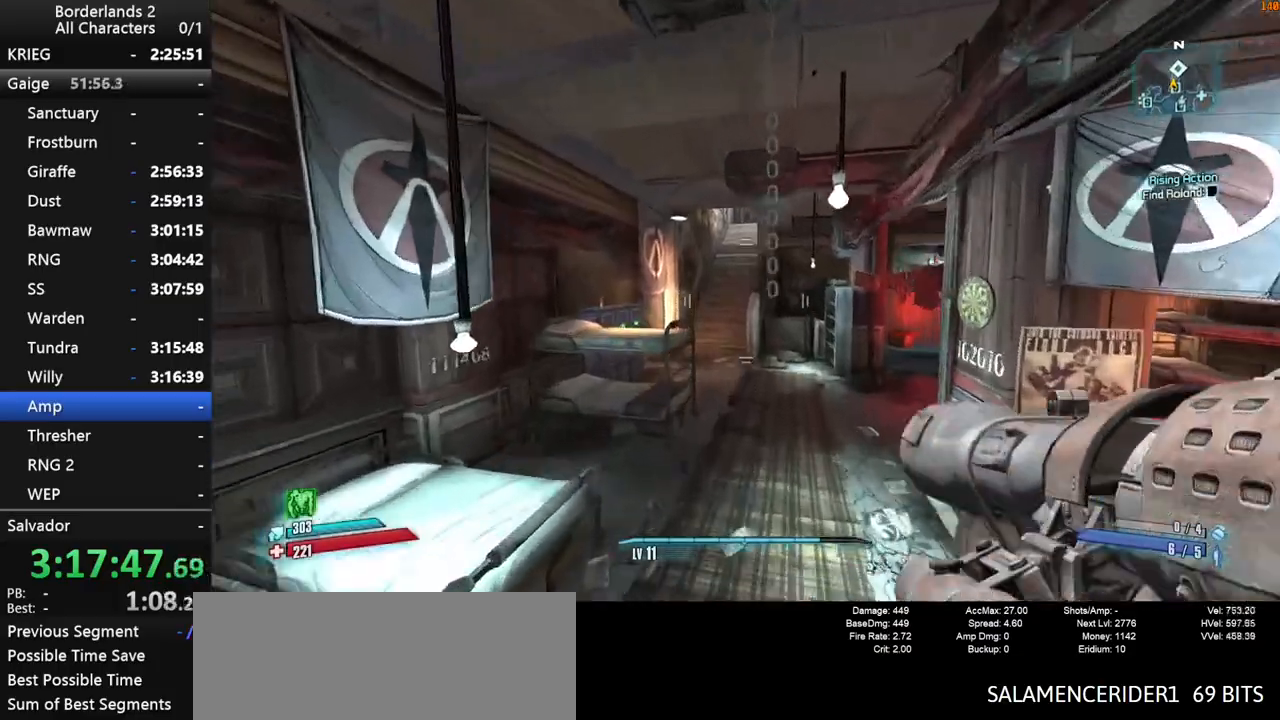
{"keys": ["w"], "mouse": [], "mouse_move": "still", "events": [[300, "a", "down"], [334, "space", "up"], [434, "a", "up"]]}
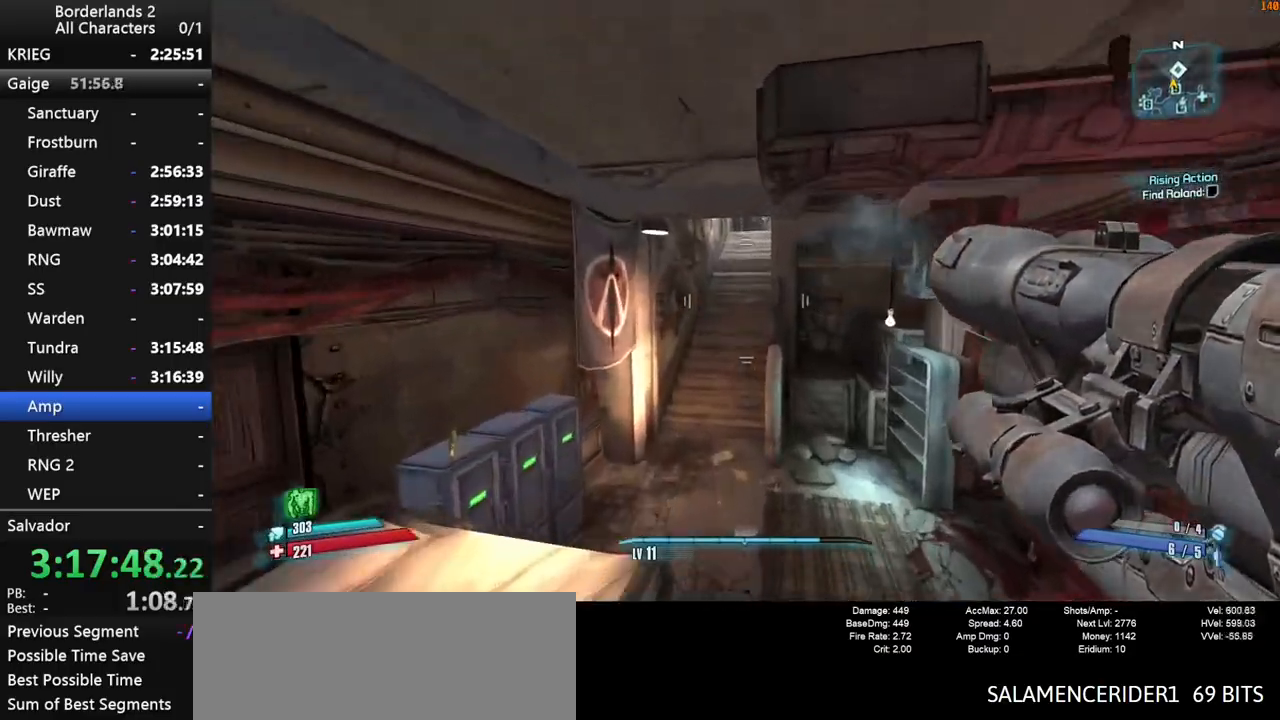
{"keys": ["w"], "mouse": [], "mouse_move": "still", "events": []}
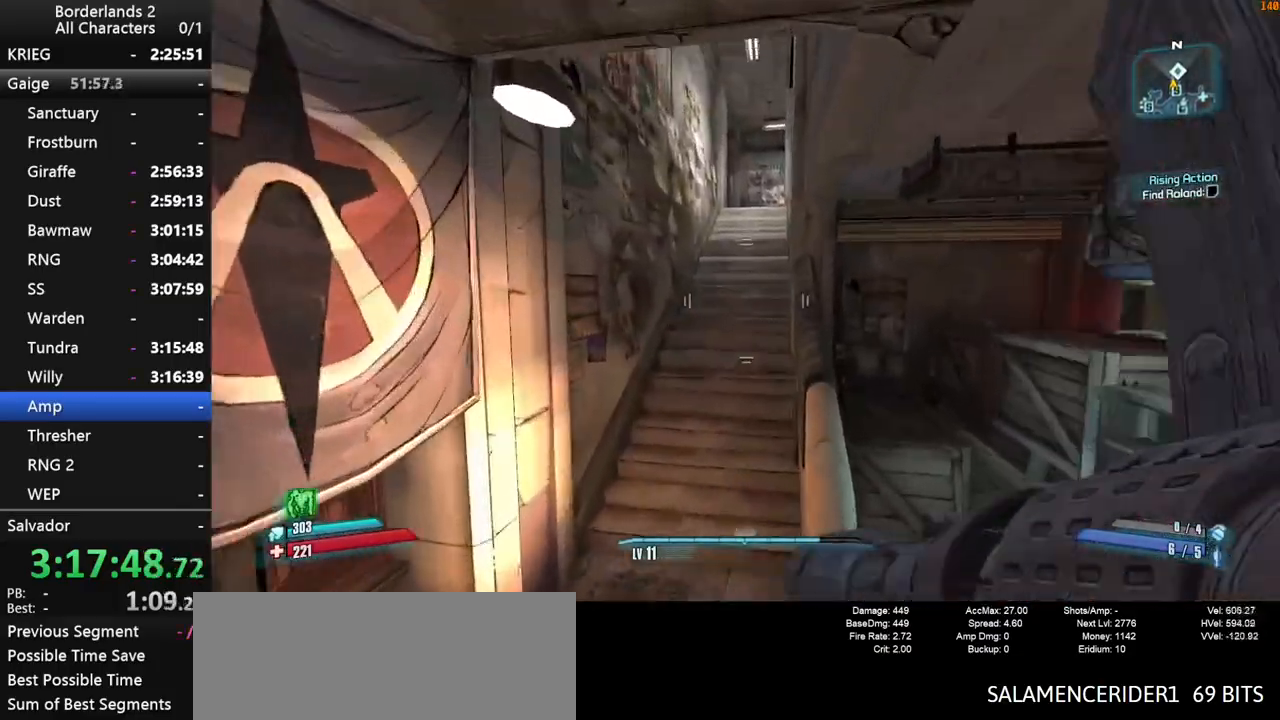
{"keys": ["w"], "mouse": [], "mouse_move": "still", "events": [[50, "a", "down"], [284, "a", "up"]]}
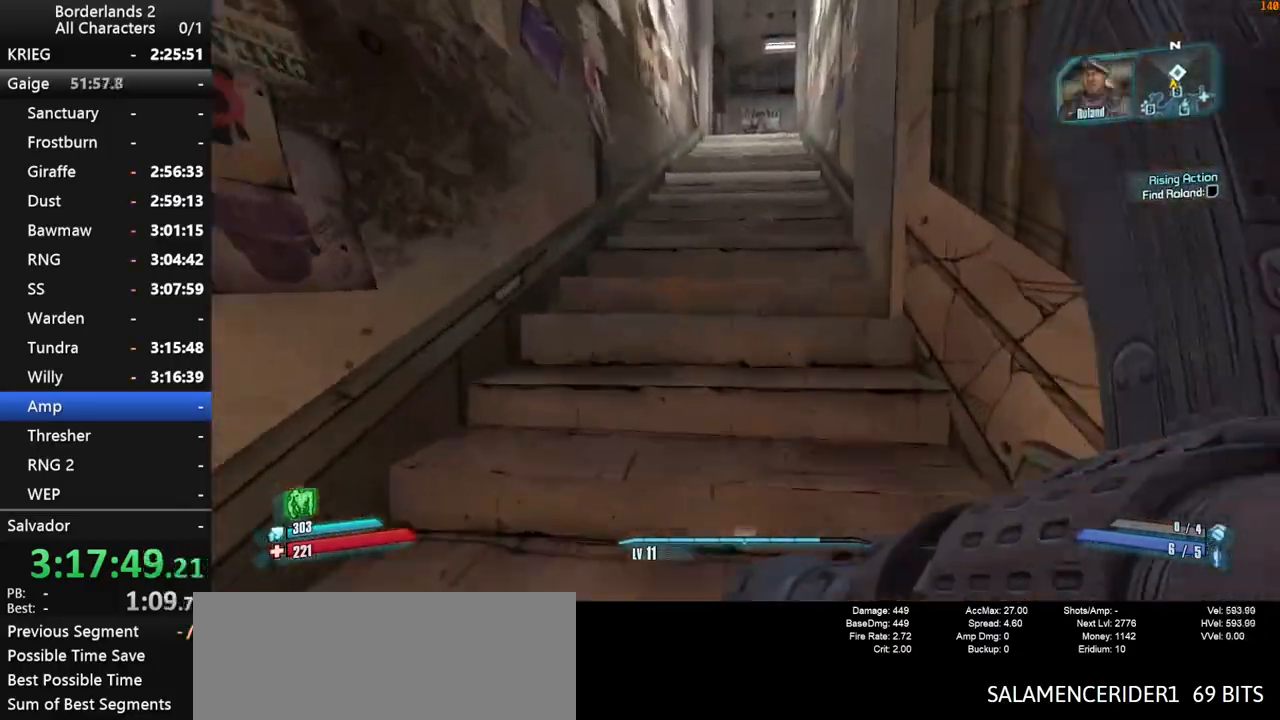
{"keys": ["w"], "mouse": [], "mouse_move": "still", "events": []}
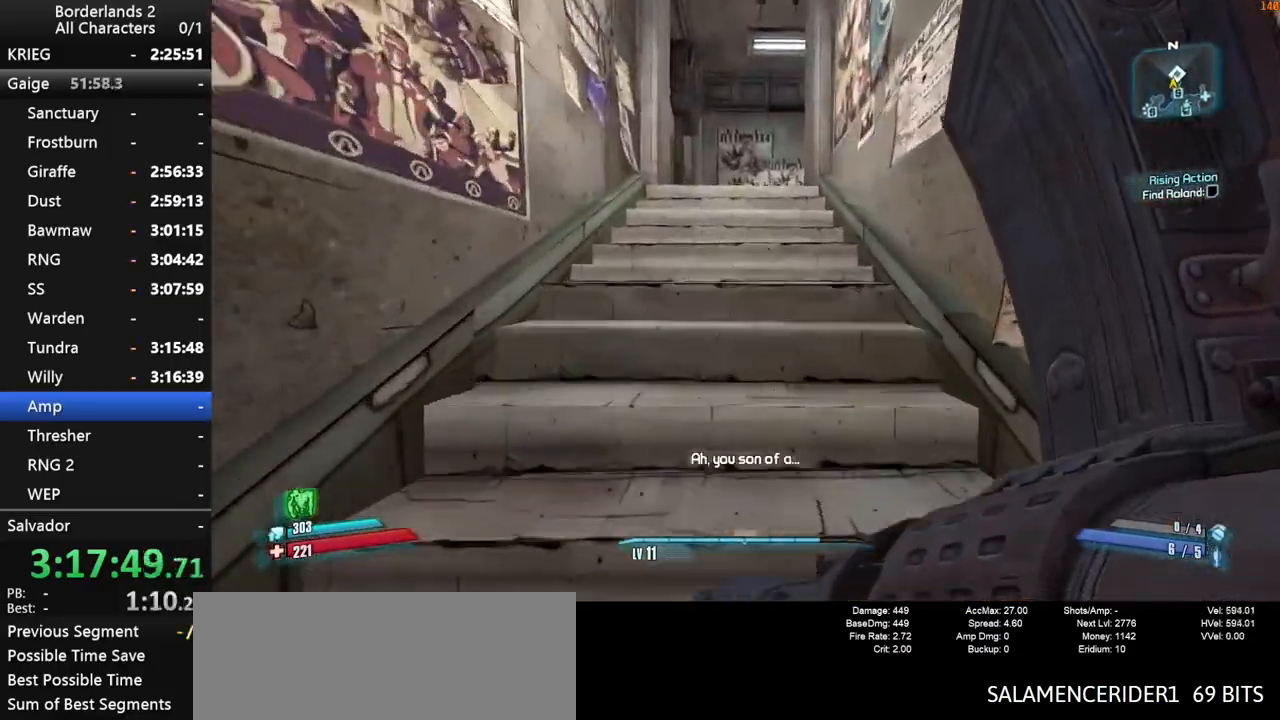
{"keys": ["w"], "mouse": [], "mouse_move": "still", "events": []}
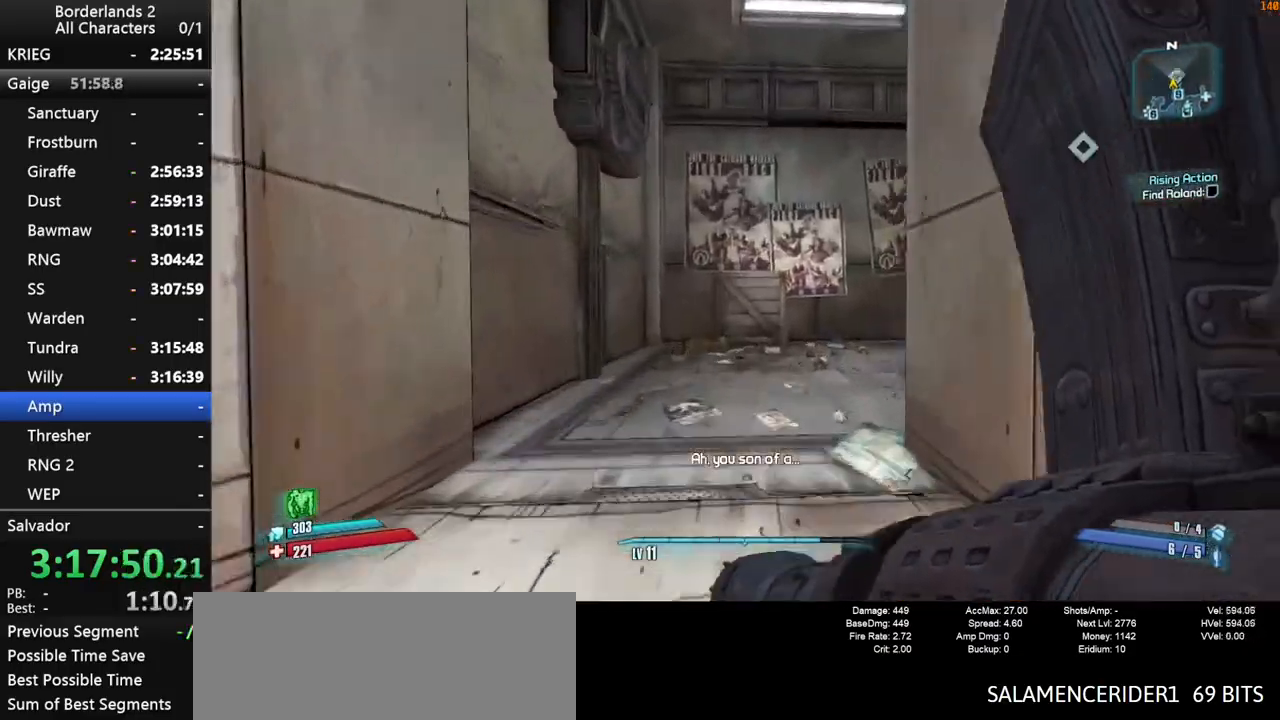
{"keys": ["w"], "mouse": [], "mouse_move": "right", "events": []}
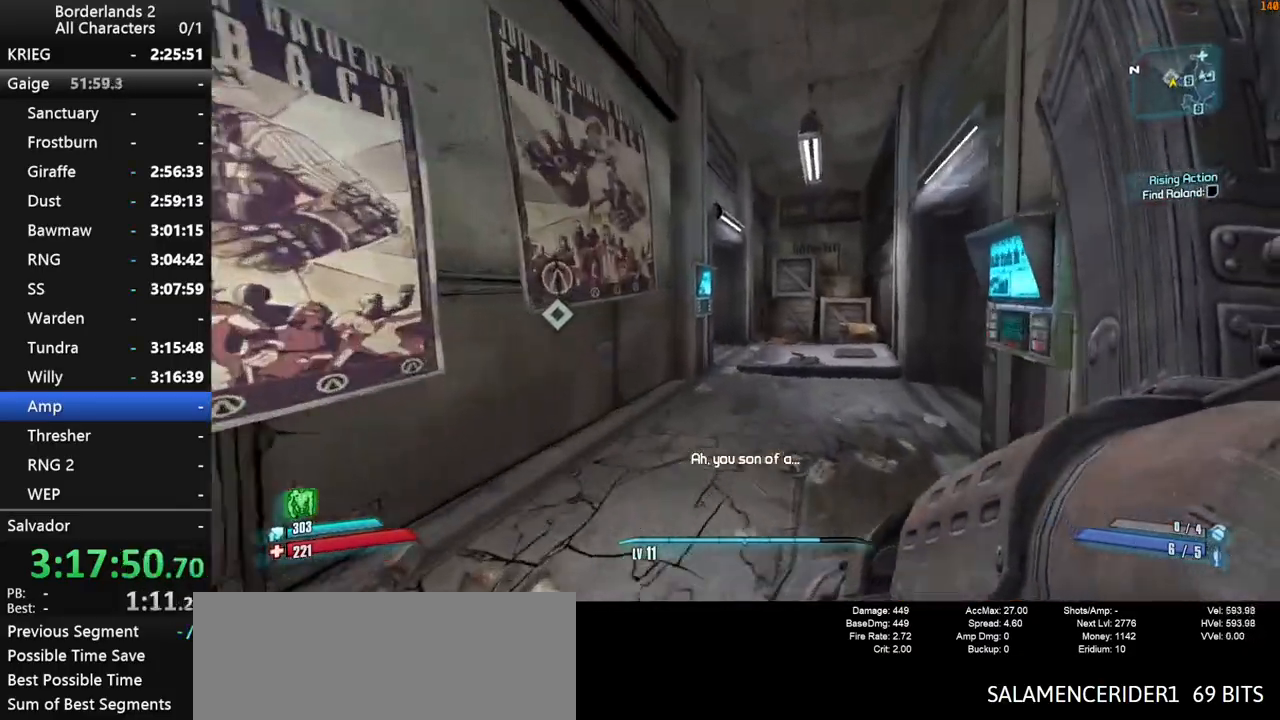
{"keys": ["w"], "mouse": [], "mouse_move": "left", "events": []}
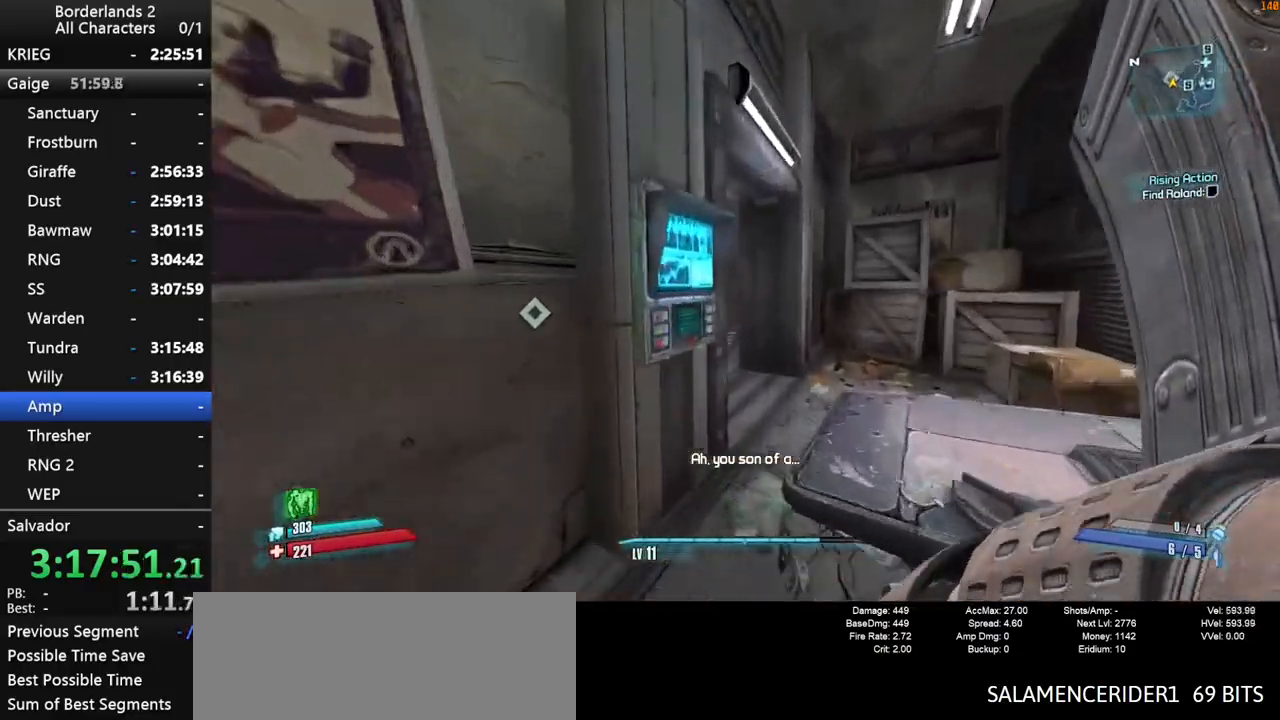
{"keys": ["w"], "mouse": [], "mouse_move": "down-left", "events": [[34, "d", "down"], [317, "d", "up"]]}
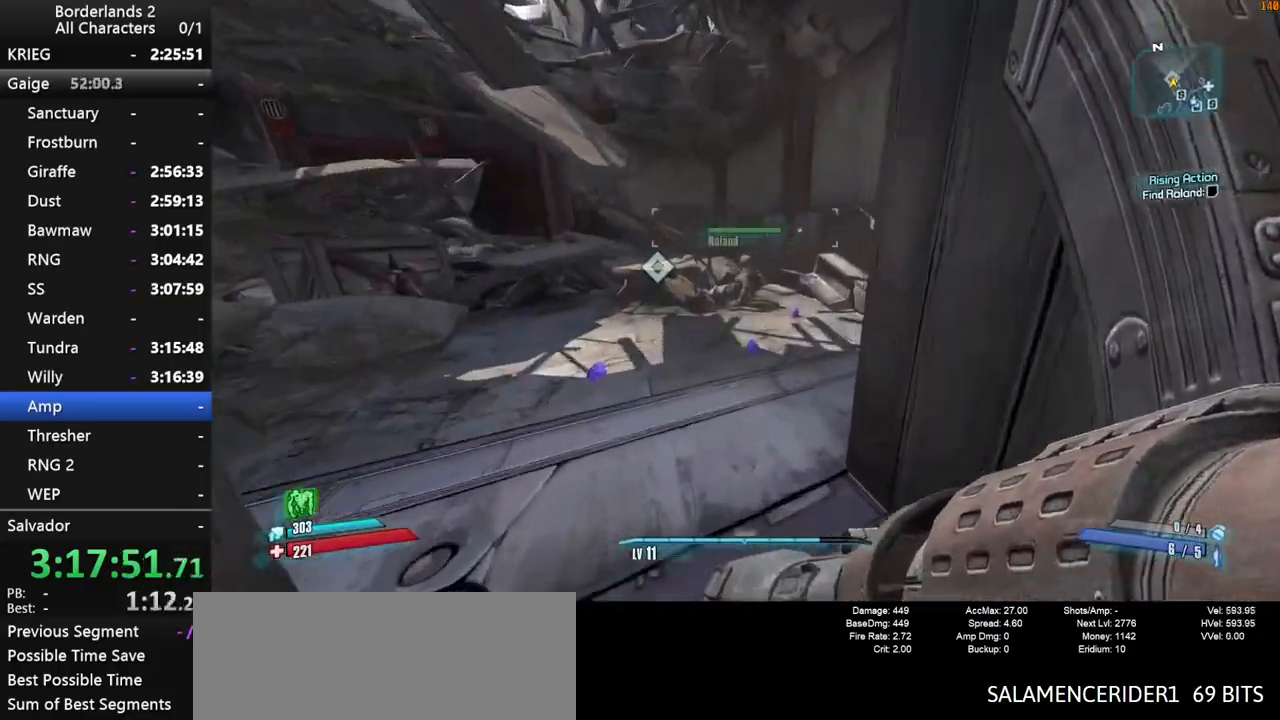
{"keys": [], "mouse": [], "mouse_move": "still", "events": [[184, "w", "up"]]}
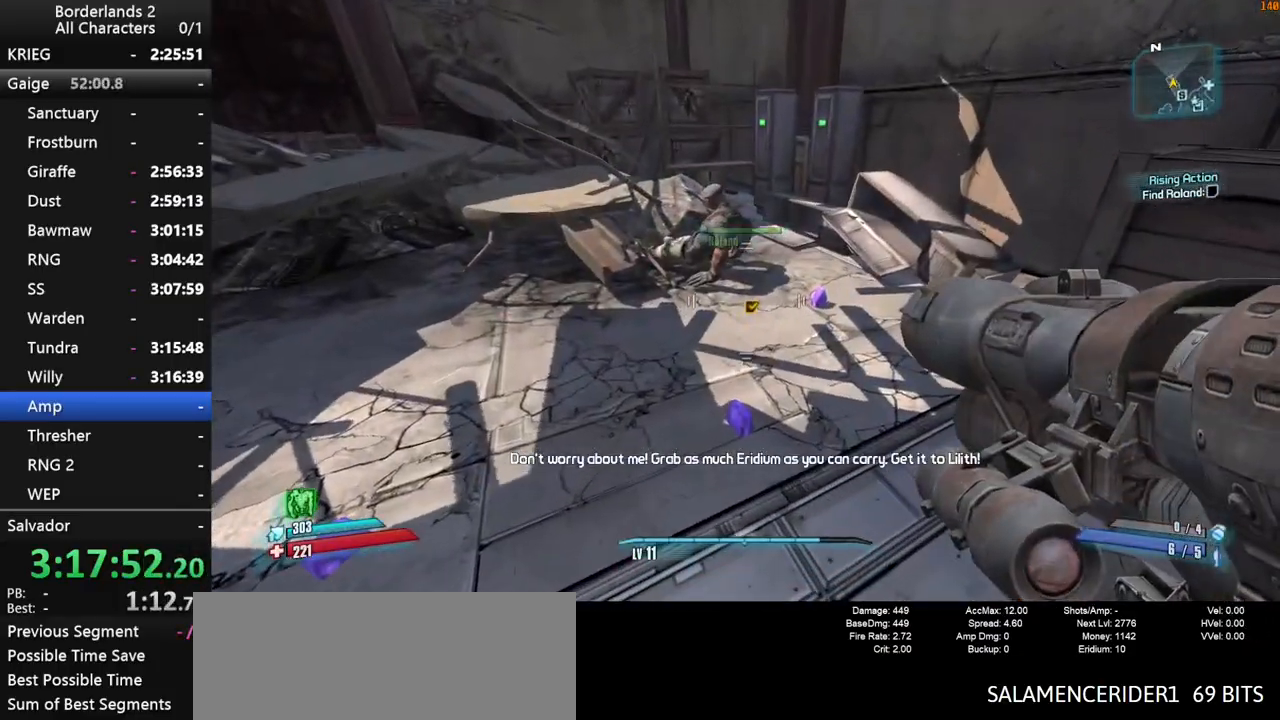
{"keys": [], "mouse": [], "mouse_move": "still", "events": []}
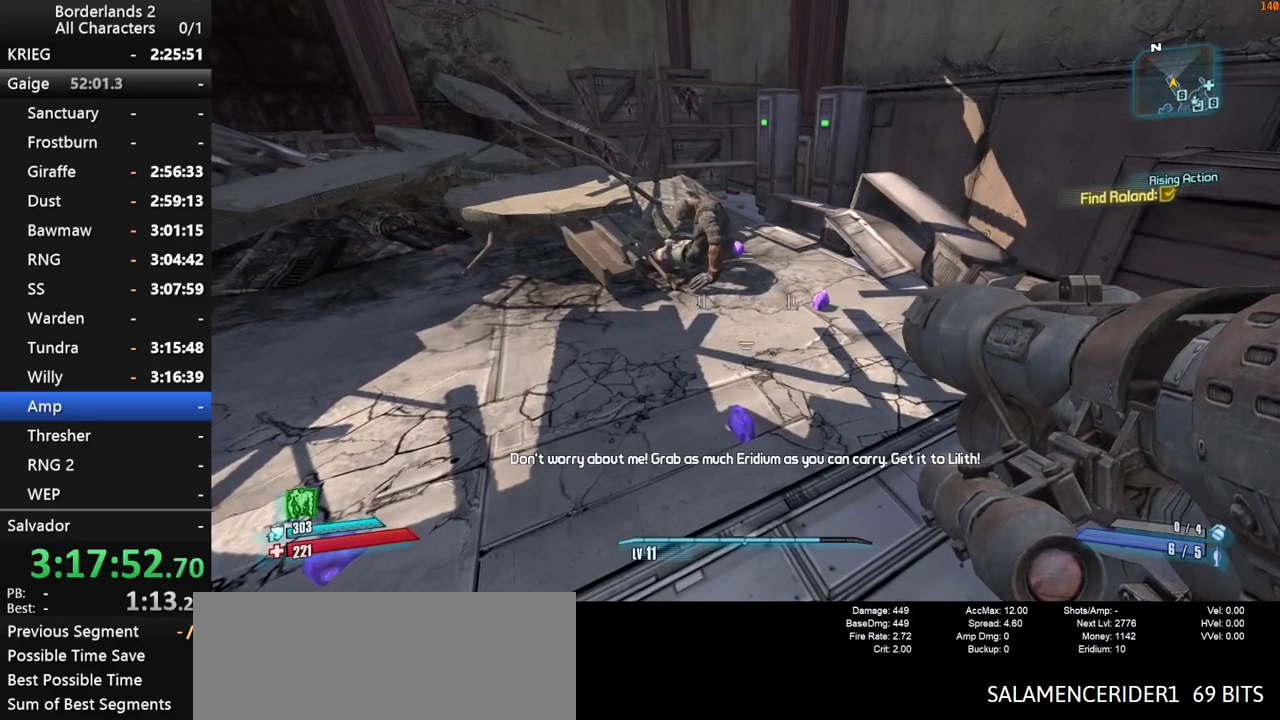
{"keys": [], "mouse": [], "mouse_move": "still", "events": []}
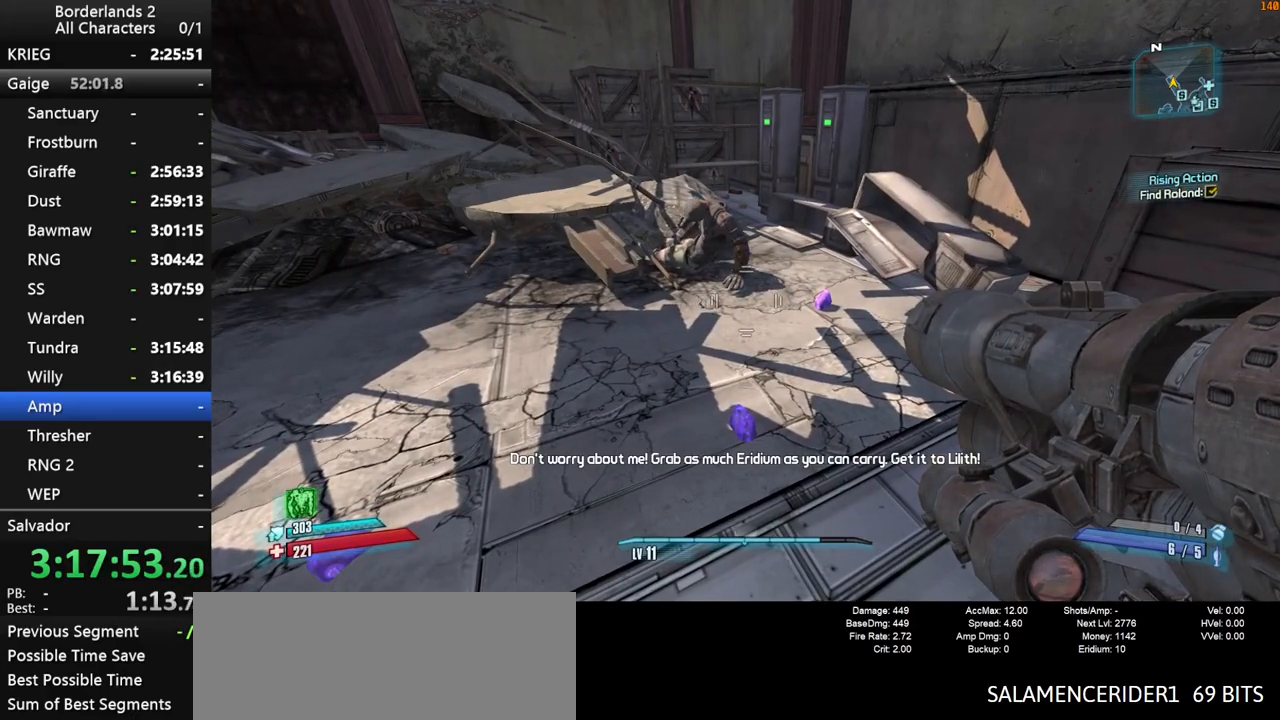
{"keys": [], "mouse": [], "mouse_move": "still", "events": []}
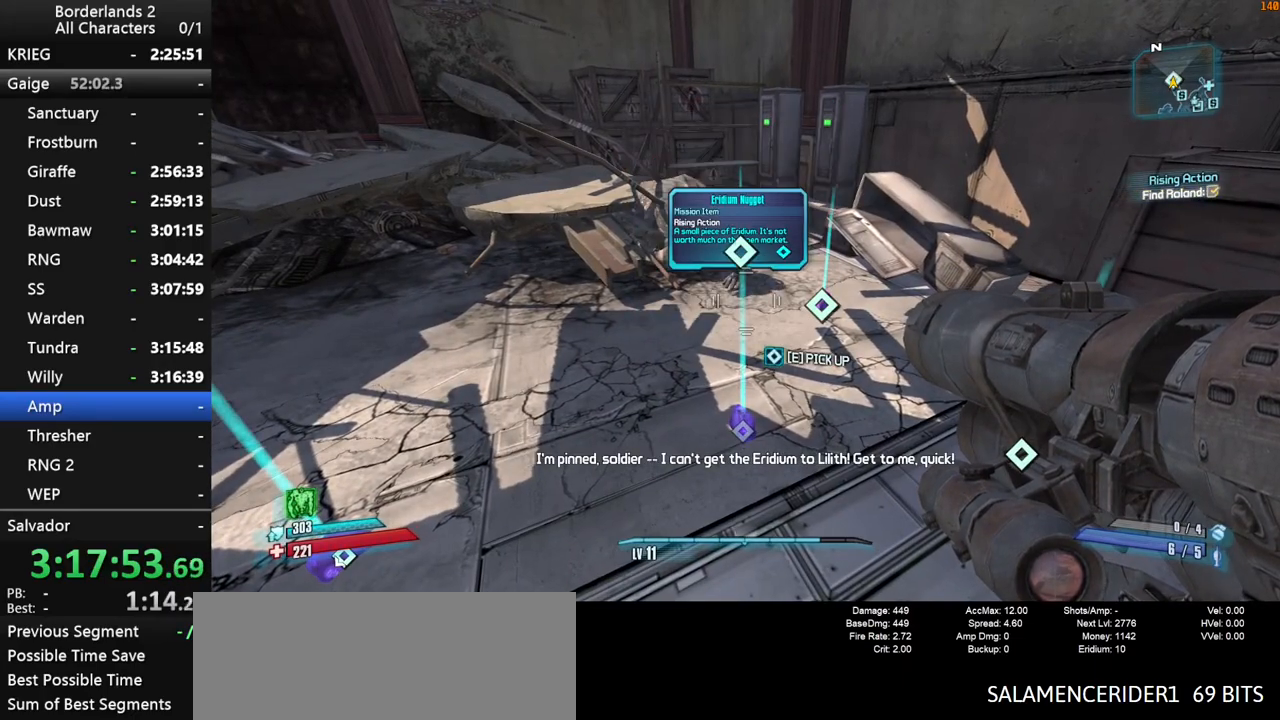
{"keys": ["e", "w"], "mouse": [], "mouse_move": "up", "events": [[50, "e", "down"], [100, "w", "down"]]}
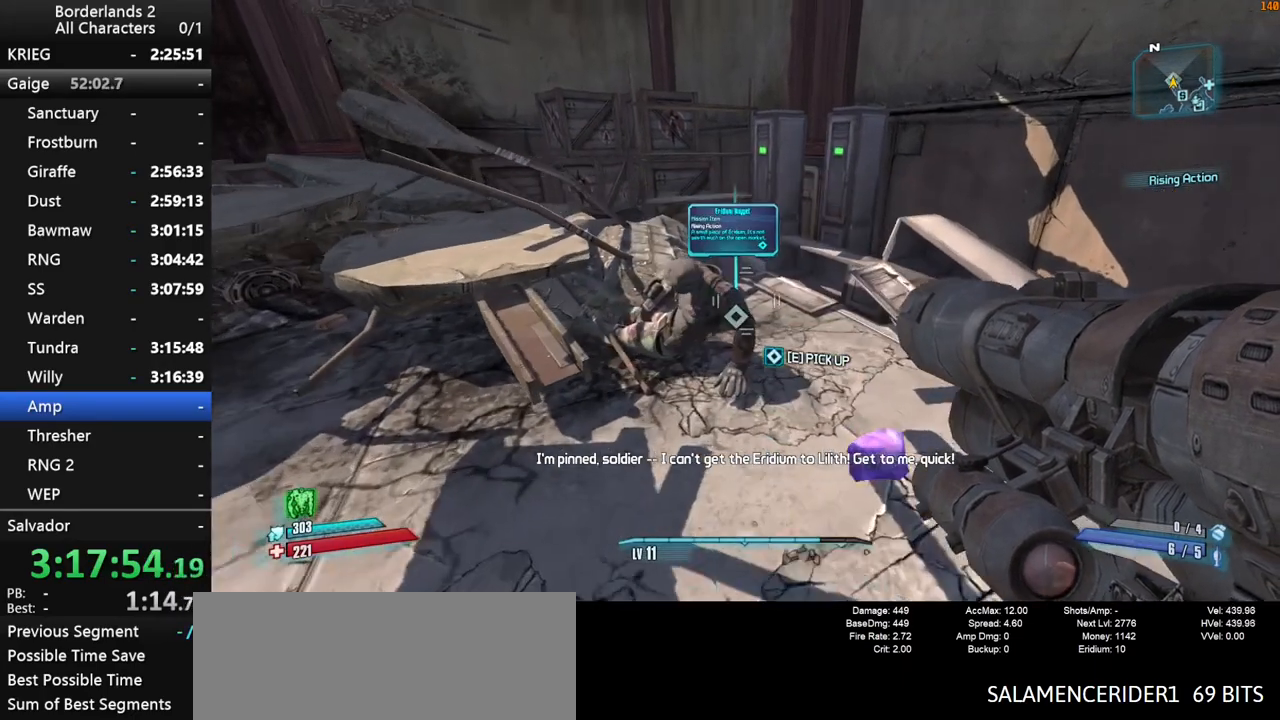
{"keys": ["end"], "mouse": [], "mouse_move": "still", "events": [[34, "e", "up"], [34, "w", "up"], [117, "e", "down"], [217, "e", "up"], [350, "escape", "down"], [400, "escape", "up"], [500, "end", "down"]]}
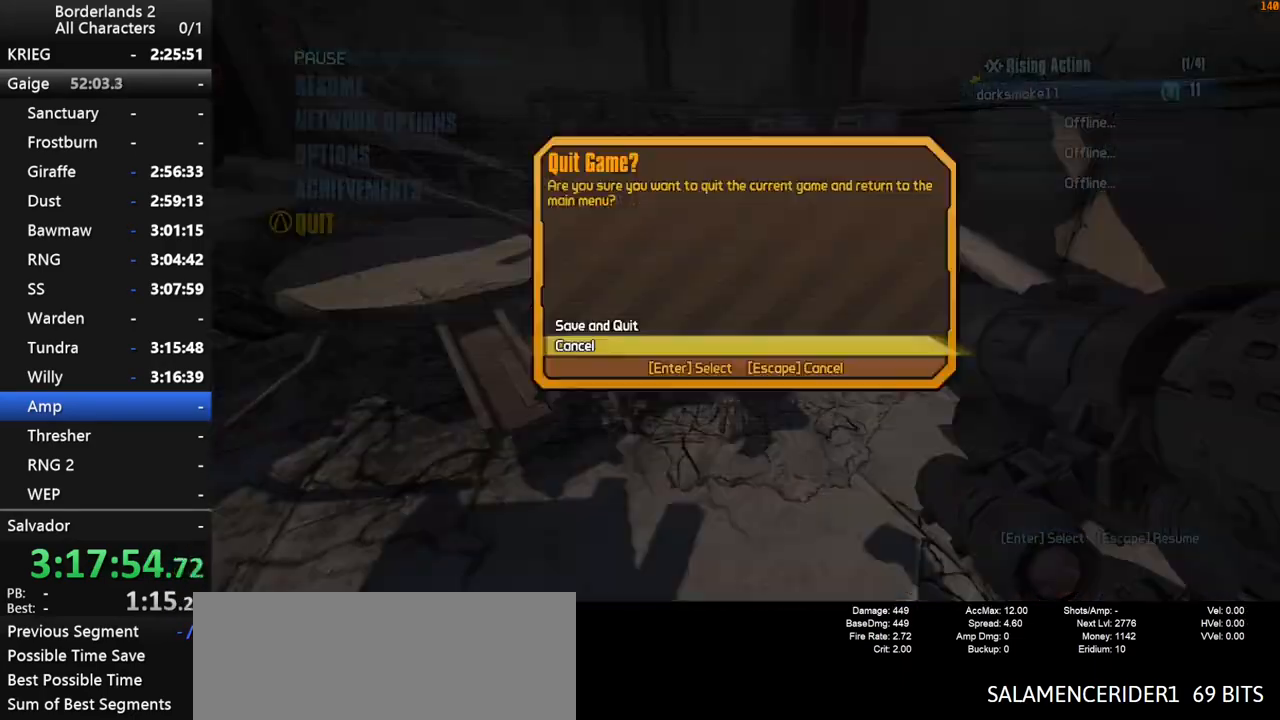
{"keys": [], "mouse": [], "mouse_move": "still", "events": [[84, "space", "down"], [84, "up", "down"], [134, "end", "up"], [134, "space", "up"], [184, "up", "up"]]}
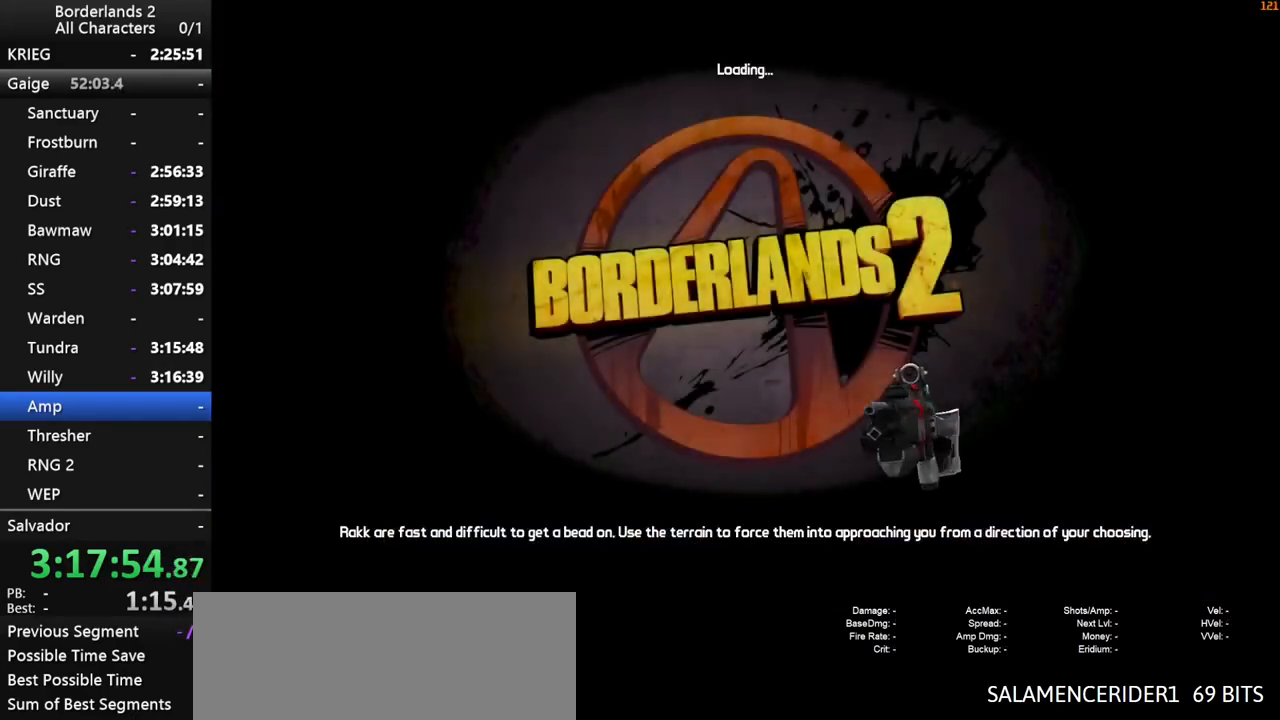
{"keys": ["ctrl"], "mouse": [], "mouse_move": "still", "events": [[150, "ctrl", "down"]]}
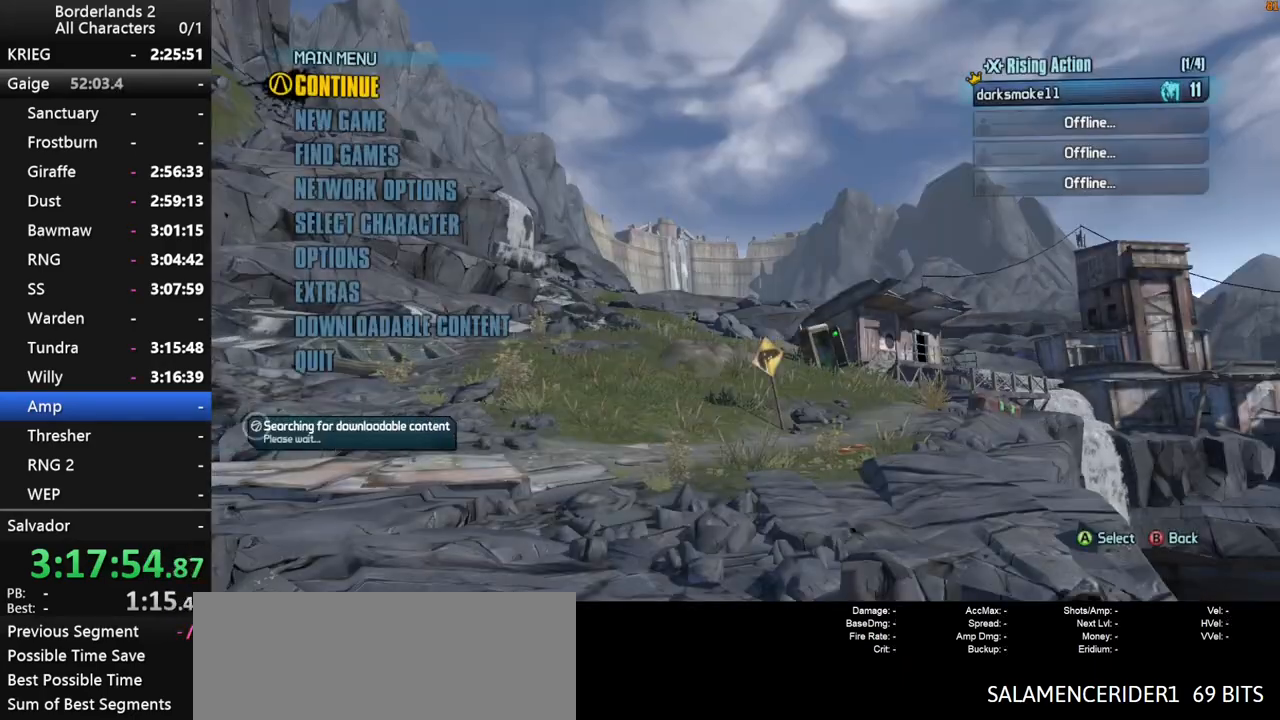
{"keys": [], "mouse": [], "mouse_move": "still", "events": [[34, "v", "down"], [67, "ctrl", "up"], [117, "v", "up"]]}
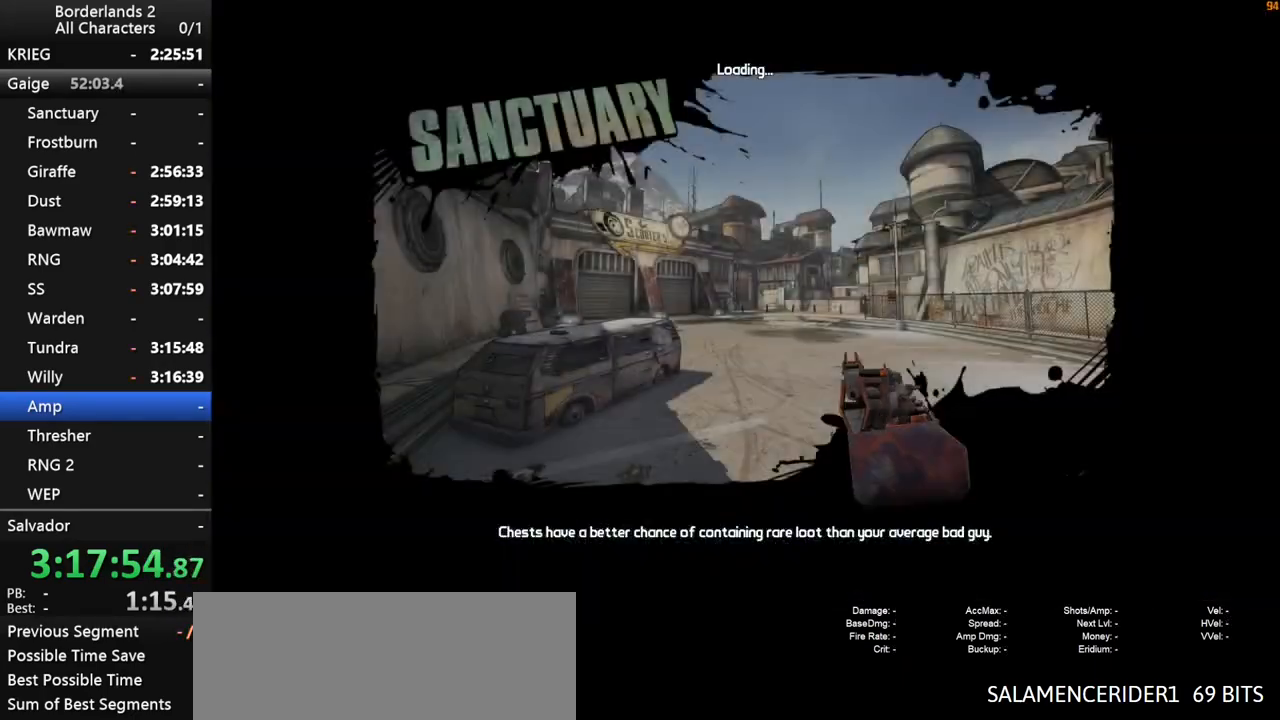
{"keys": [], "mouse": [], "mouse_move": "up", "events": []}
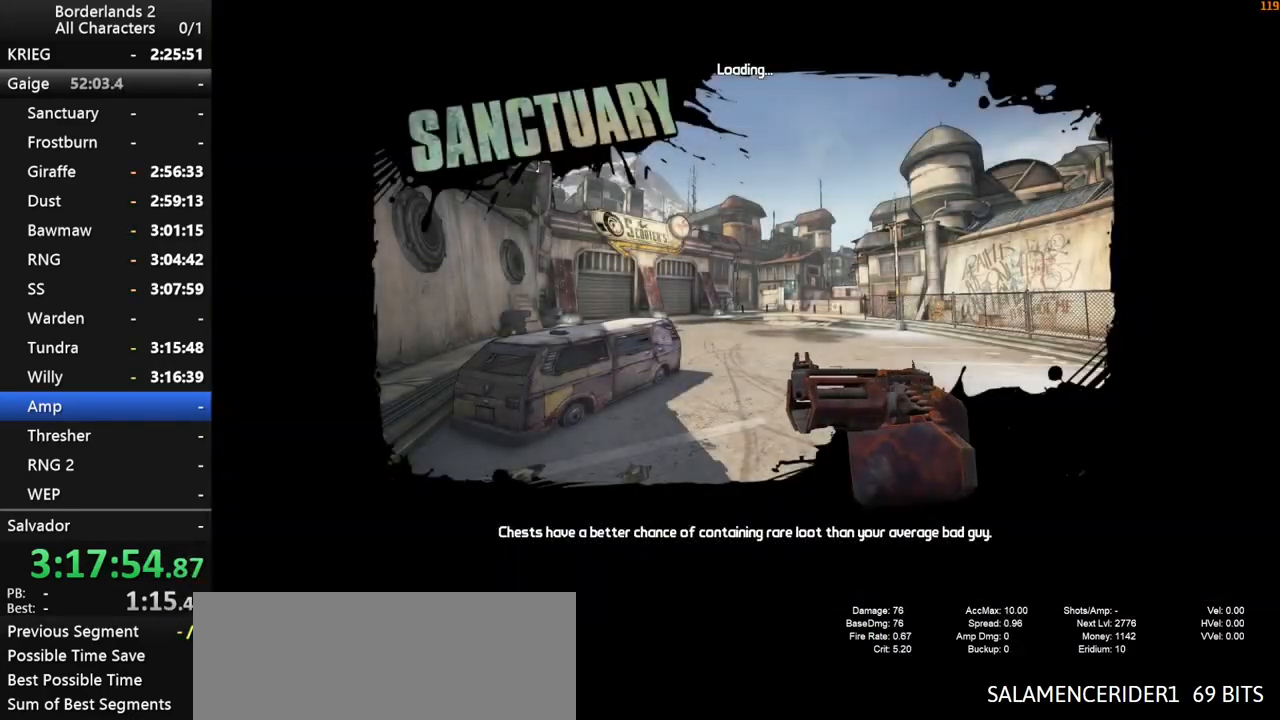
{"keys": [], "mouse": [], "mouse_move": "still", "events": []}
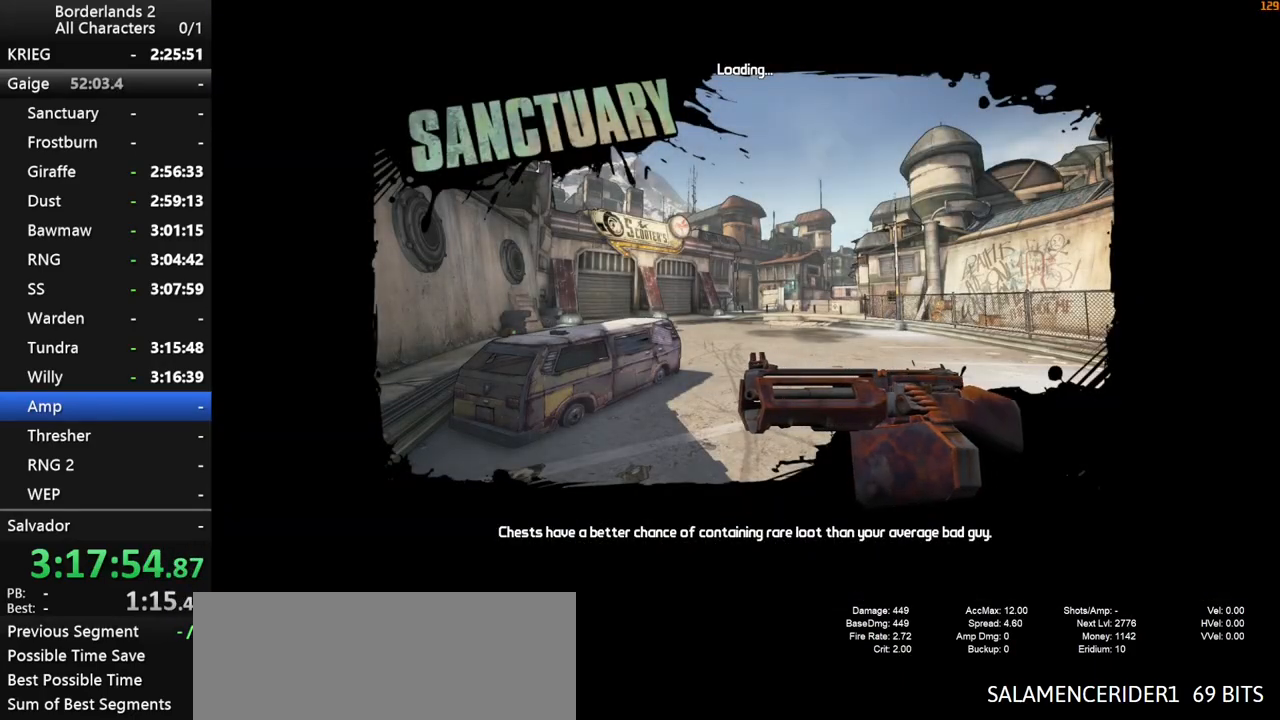
{"keys": [], "mouse": [], "mouse_move": "still", "events": []}
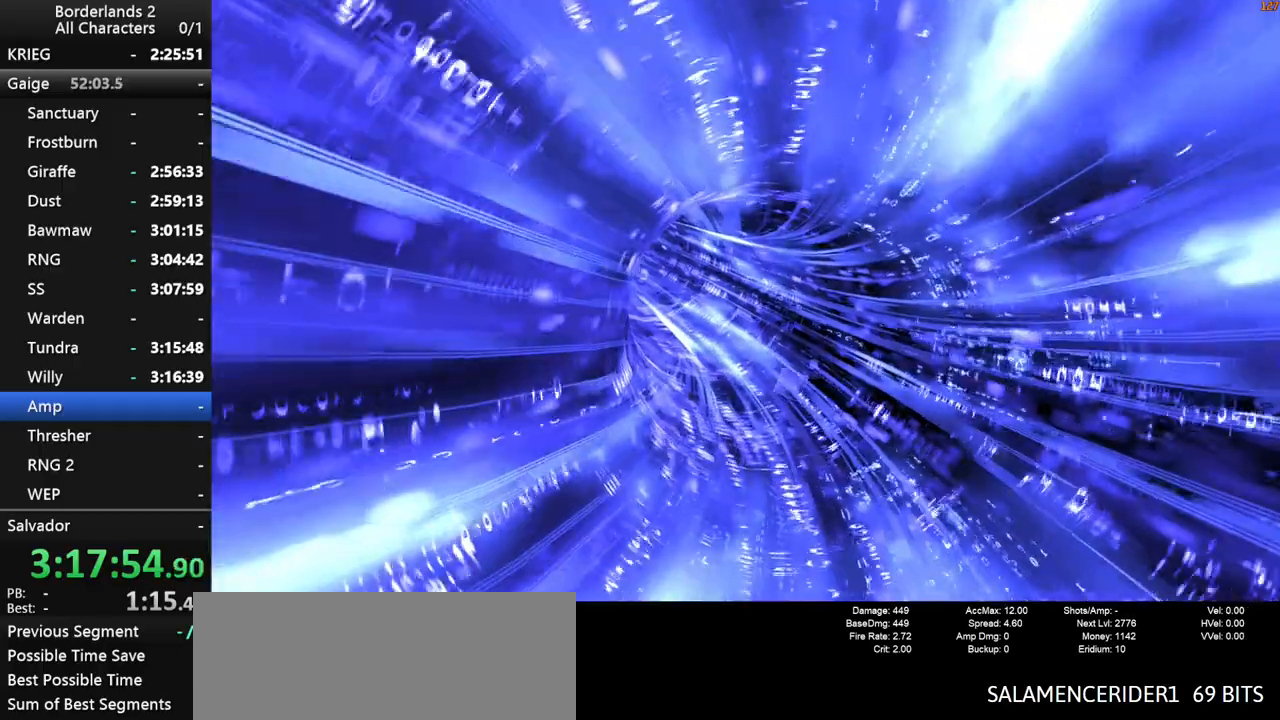
{"keys": [], "mouse": [], "mouse_move": "still", "events": []}
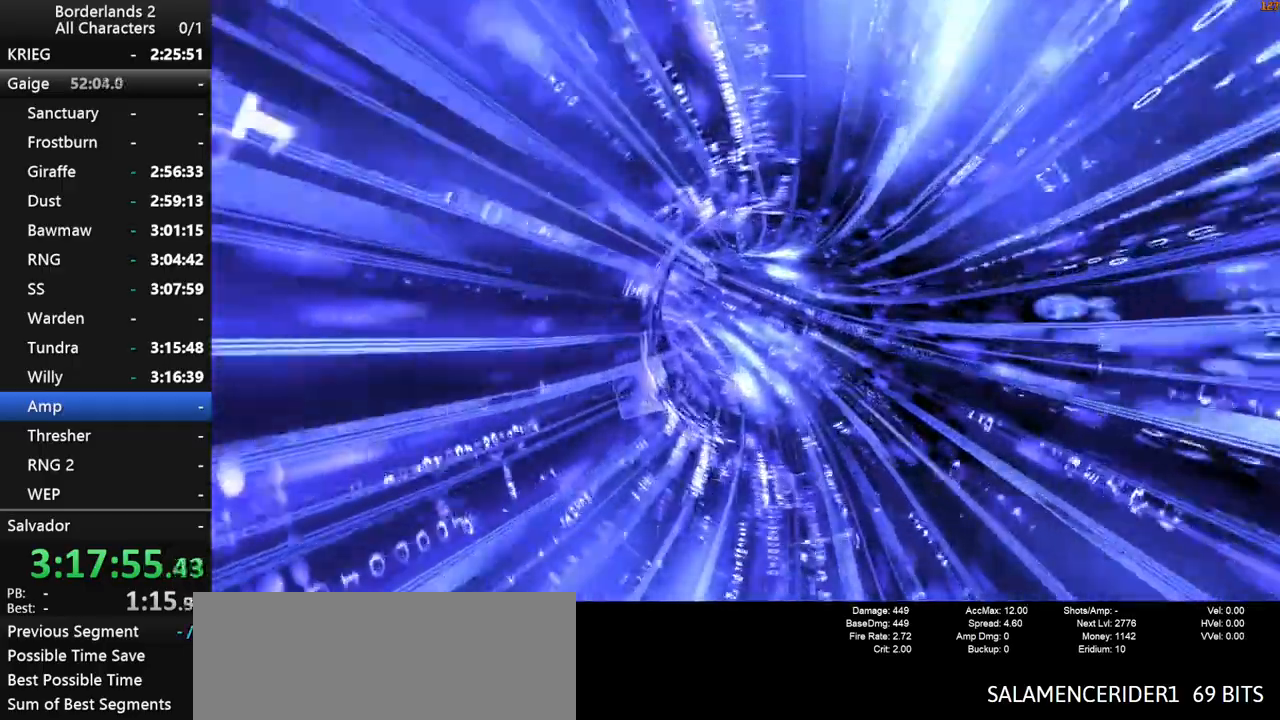
{"keys": [], "mouse": [], "mouse_move": "still", "events": []}
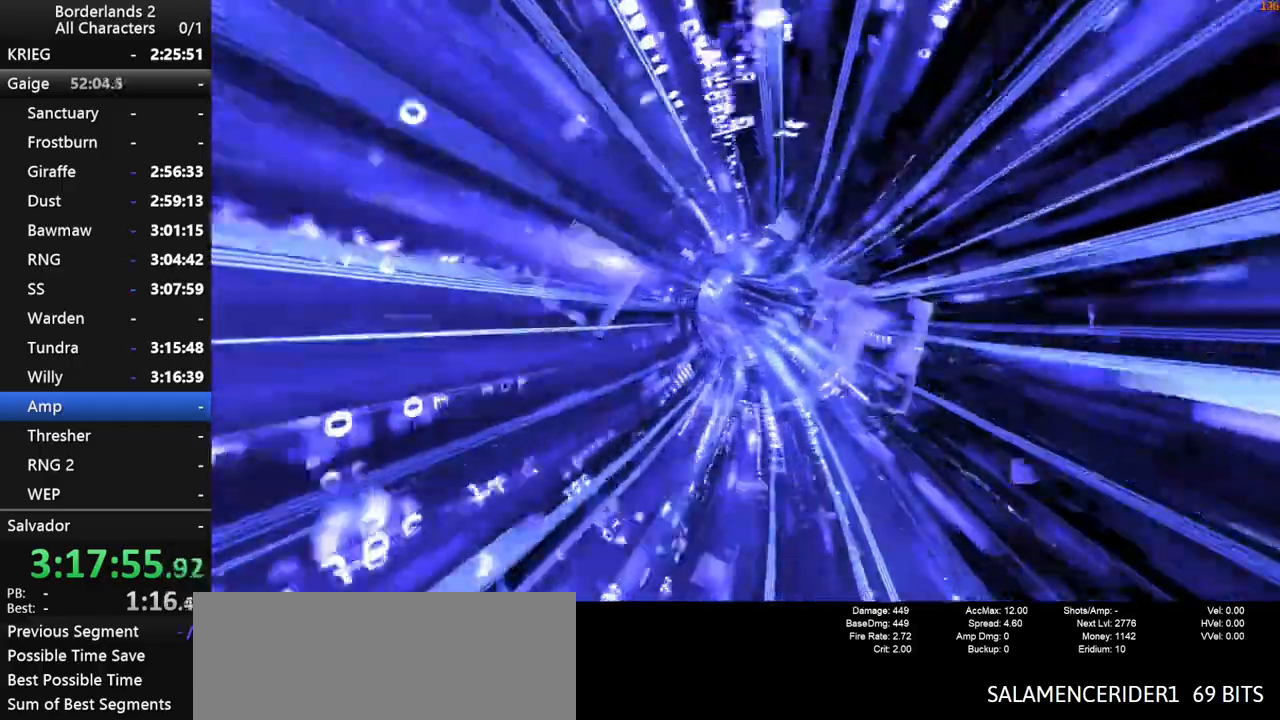
{"keys": [], "mouse": [], "mouse_move": "still", "events": []}
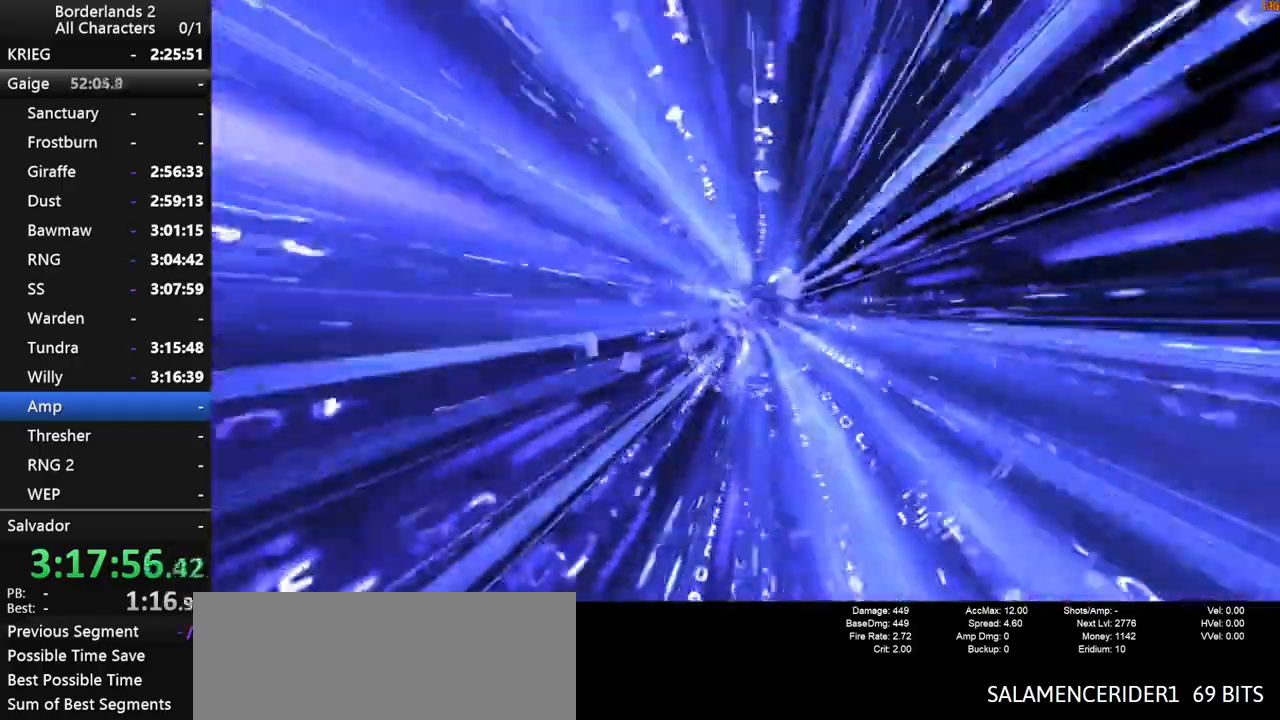
{"keys": [], "mouse": [], "mouse_move": "still", "events": []}
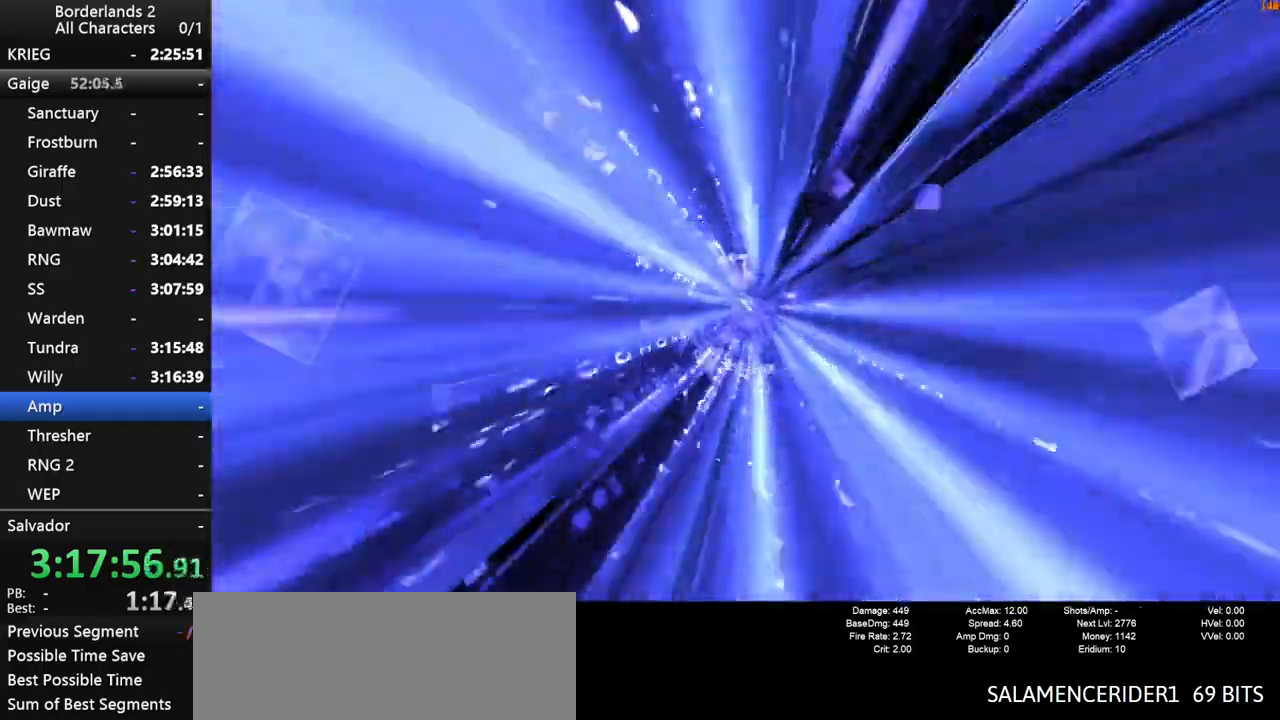
{"keys": ["a", "w"], "mouse": [], "mouse_move": "left", "events": [[434, "a", "down"], [484, "w", "down"]]}
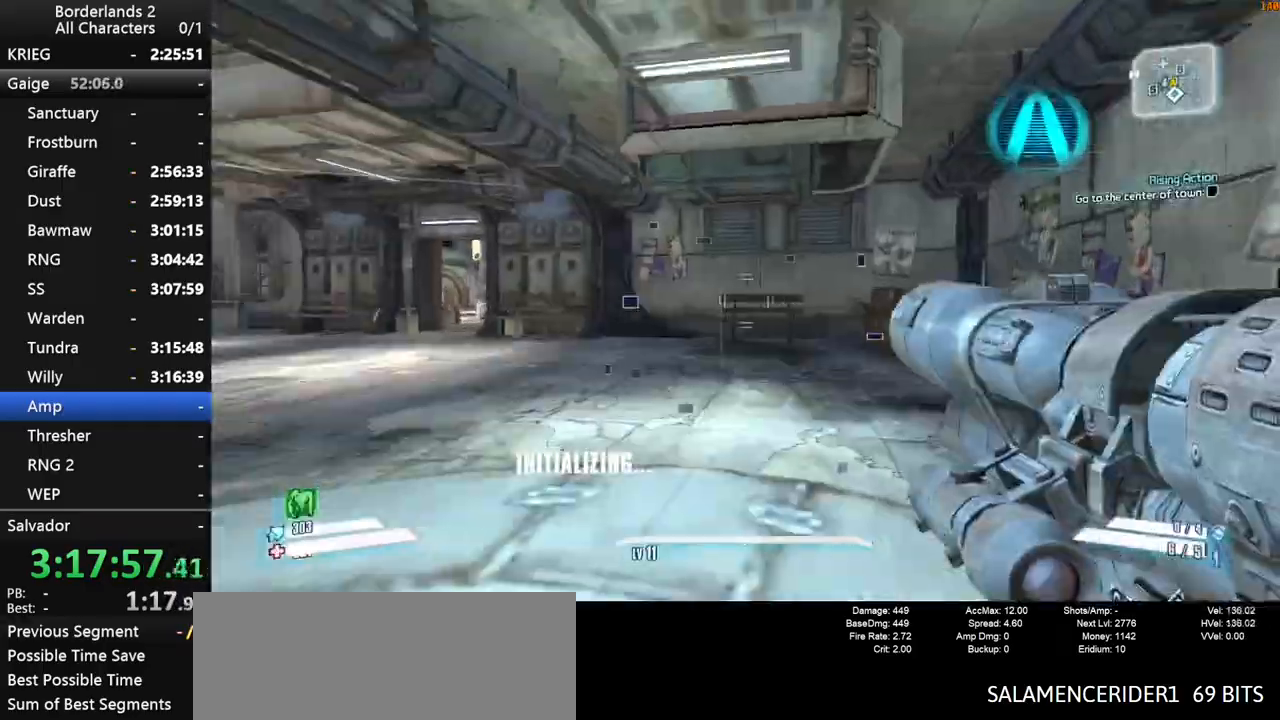
{"keys": ["shift", "w"], "mouse": [], "mouse_move": "still", "events": [[34, "shift", "down"], [67, "a", "up"]]}
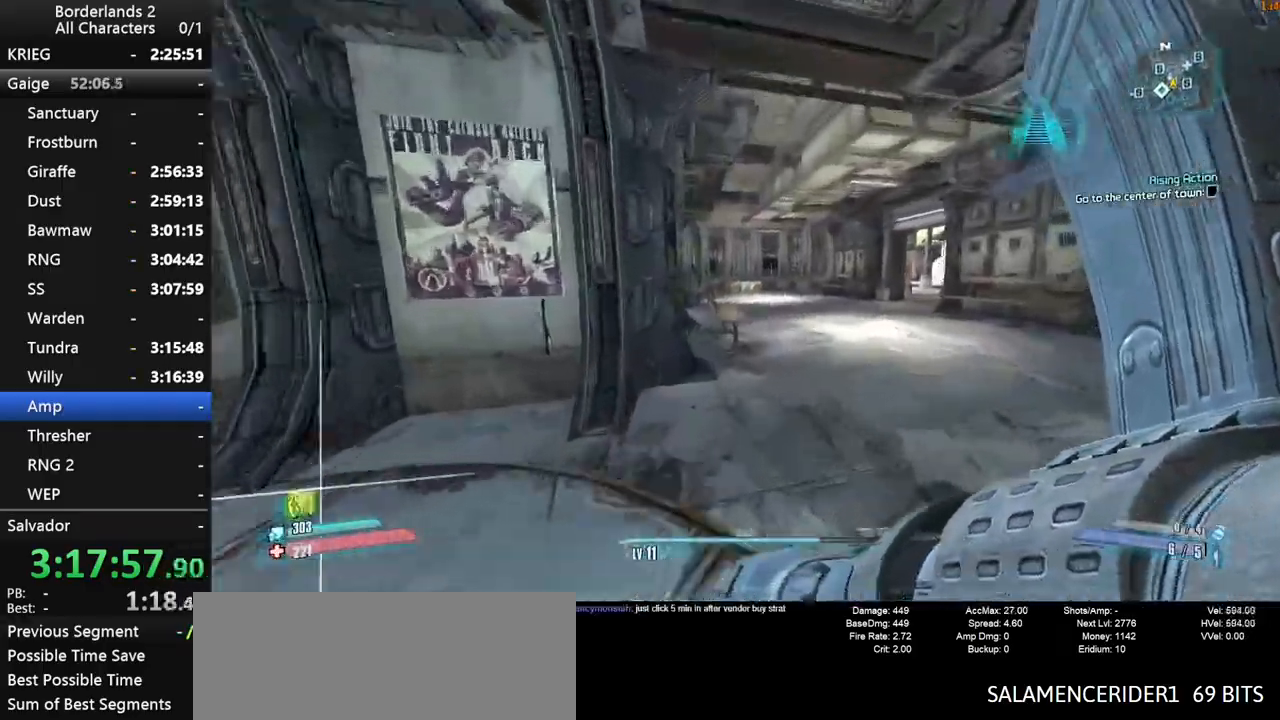
{"keys": ["d", "shift", "w"], "mouse": [], "mouse_move": "still", "events": [[284, "d", "down"]]}
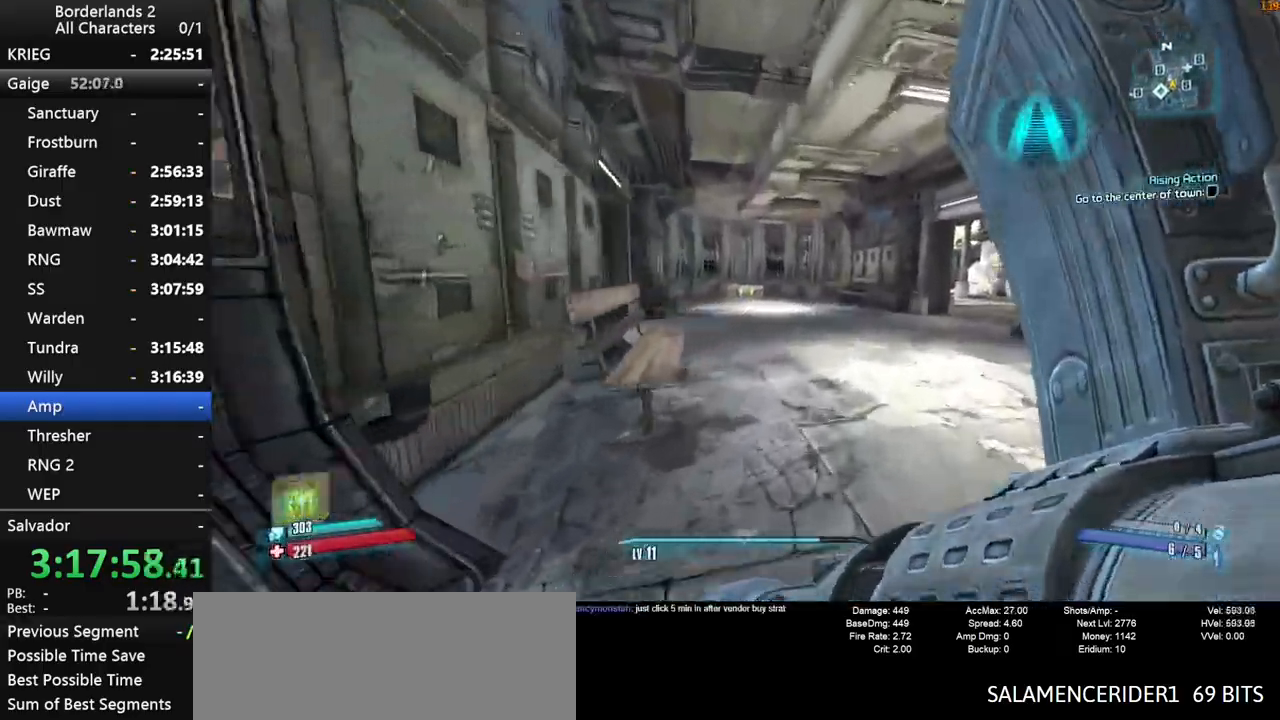
{"keys": ["w"], "mouse": [], "mouse_move": "still", "events": [[17, "d", "up"], [250, "shift", "up"]]}
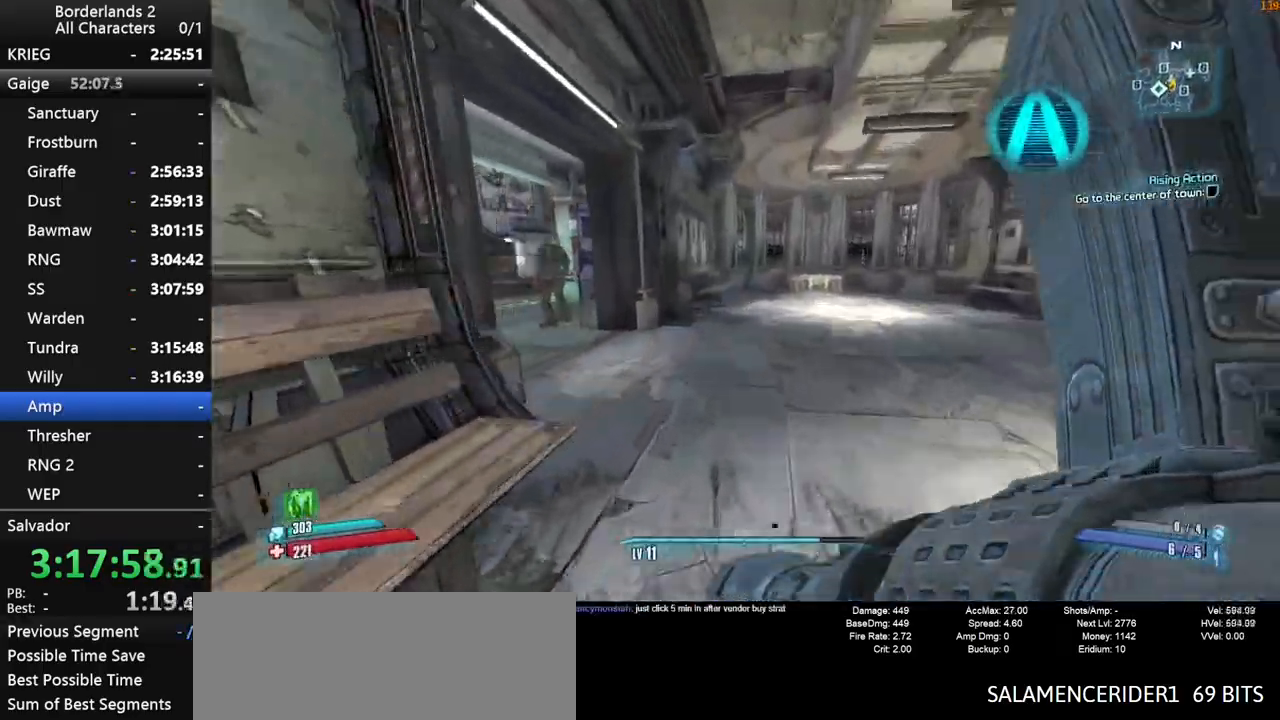
{"keys": ["w"], "mouse": [], "mouse_move": "still", "events": []}